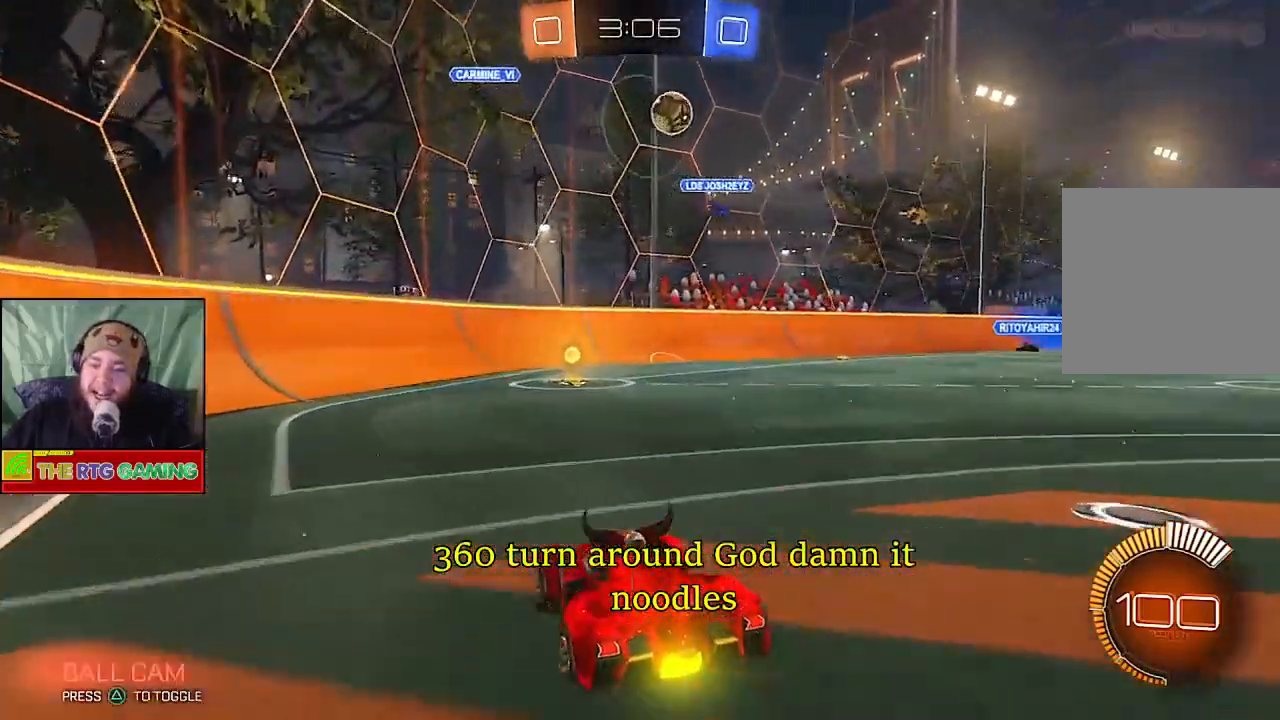
Gameplay with a controller (PlayStation layout); each line is a JSON object with the inputs held at the frame after it. "events" lists button and stick changes between this image and that frame as [ms after this image, input, new state], when the widget could be followed in between.
{"buttons": ["R2"], "left_stick": "center", "right_stick": "center", "events": [[350, "left_stick", "center"], [383, "R2", "down"]]}
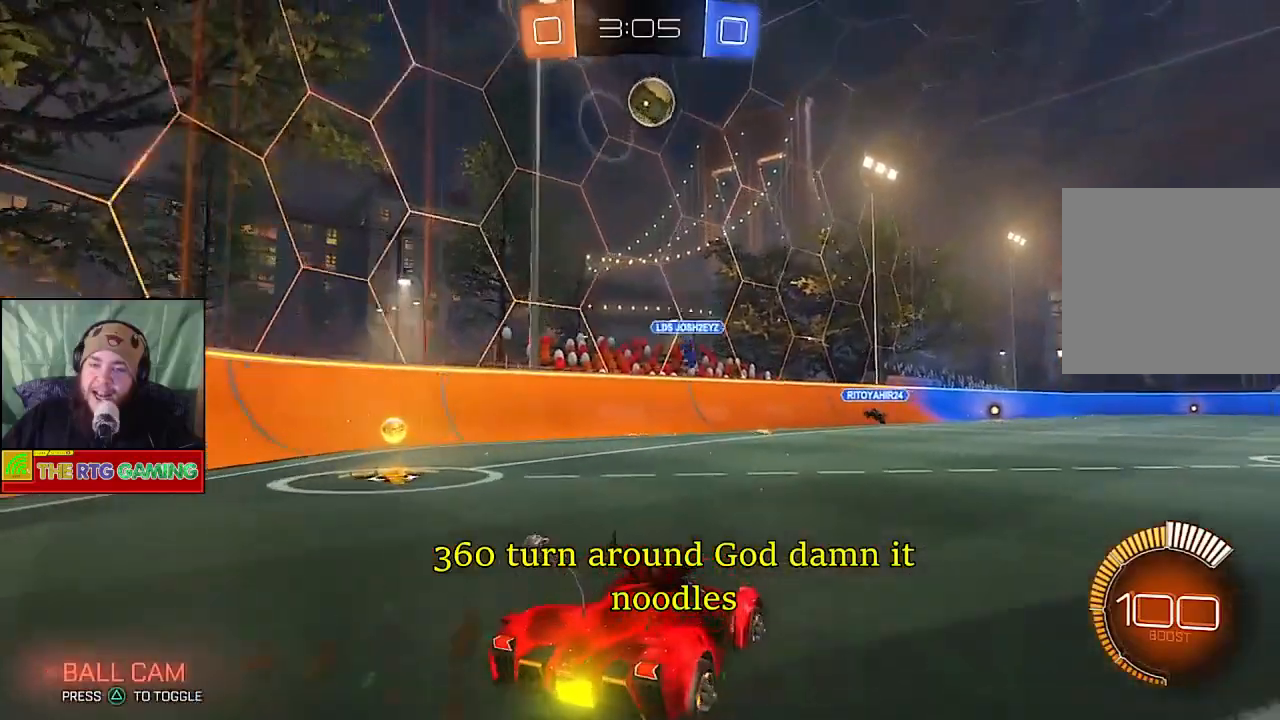
{"buttons": ["R2"], "left_stick": "left", "right_stick": "center", "events": [[500, "left_stick", "left"]]}
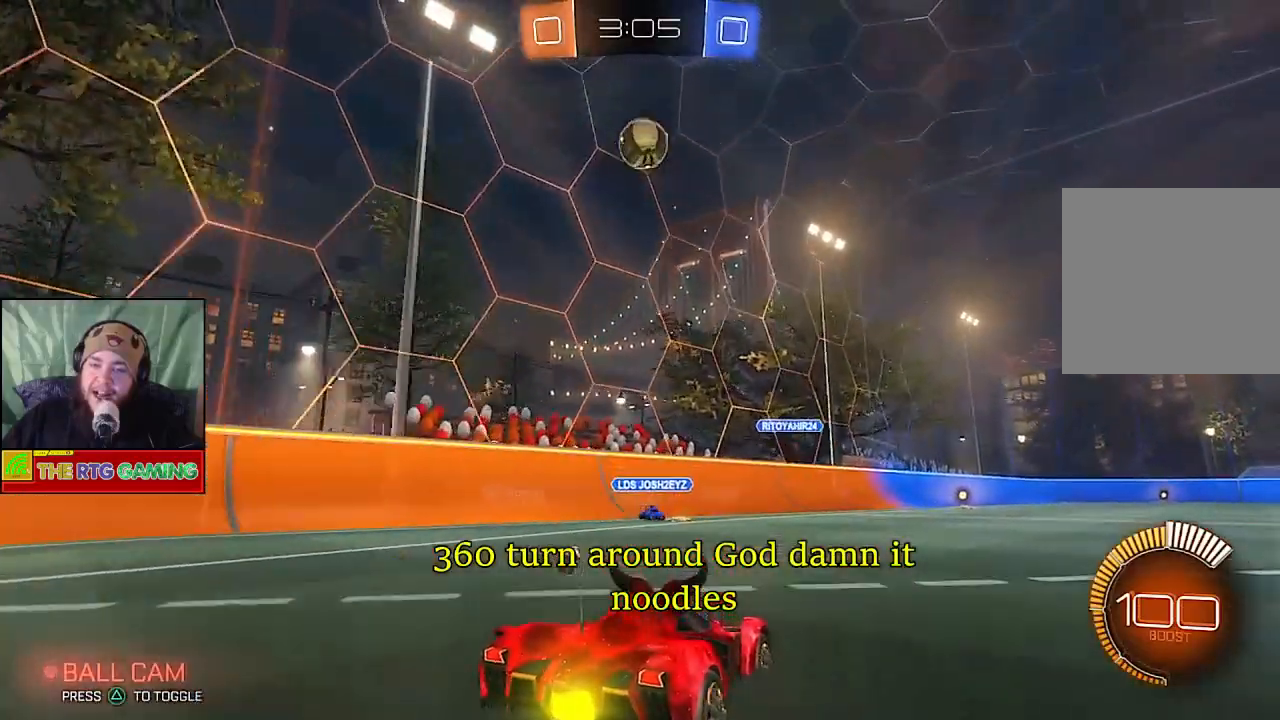
{"buttons": ["CIRCLE", "R2"], "left_stick": "center", "right_stick": "center", "events": [[133, "left_stick", "down-left"], [183, "CROSS", "down"], [317, "CROSS", "up"], [417, "CIRCLE", "down"], [417, "left_stick", "center"]]}
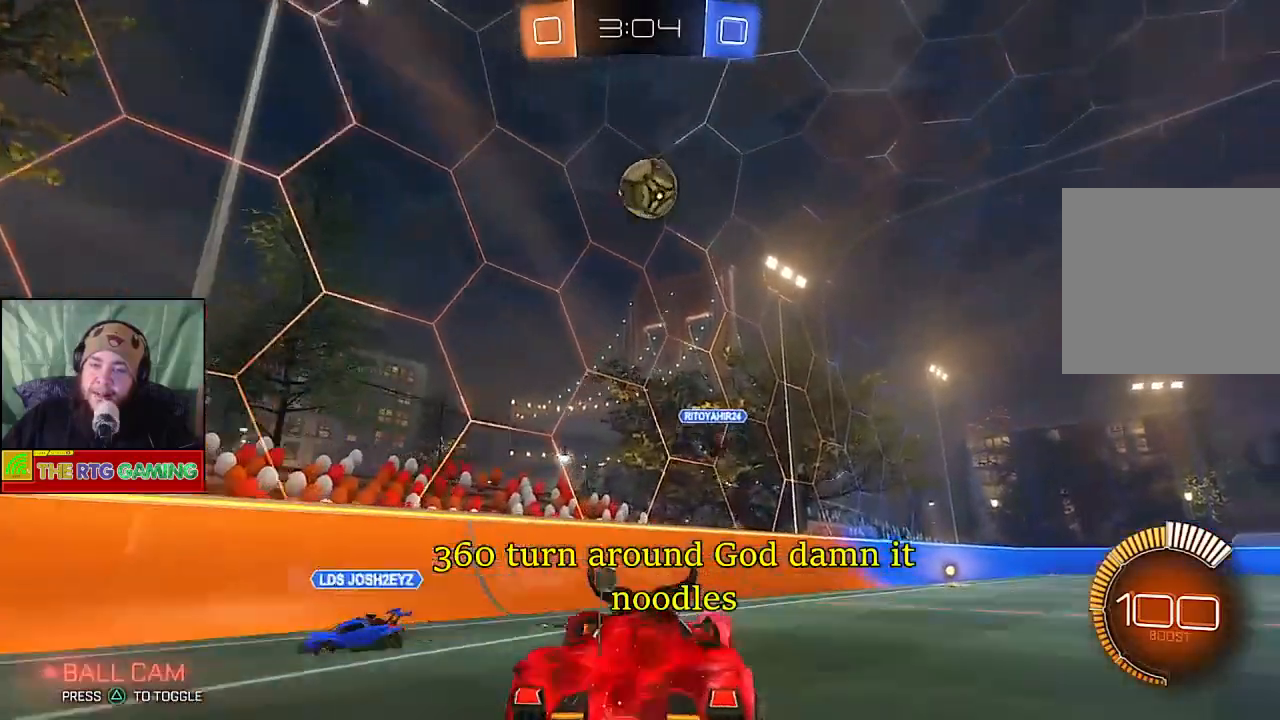
{"buttons": ["CIRCLE", "R2"], "left_stick": "right", "right_stick": "center", "events": [[300, "left_stick", "right"]]}
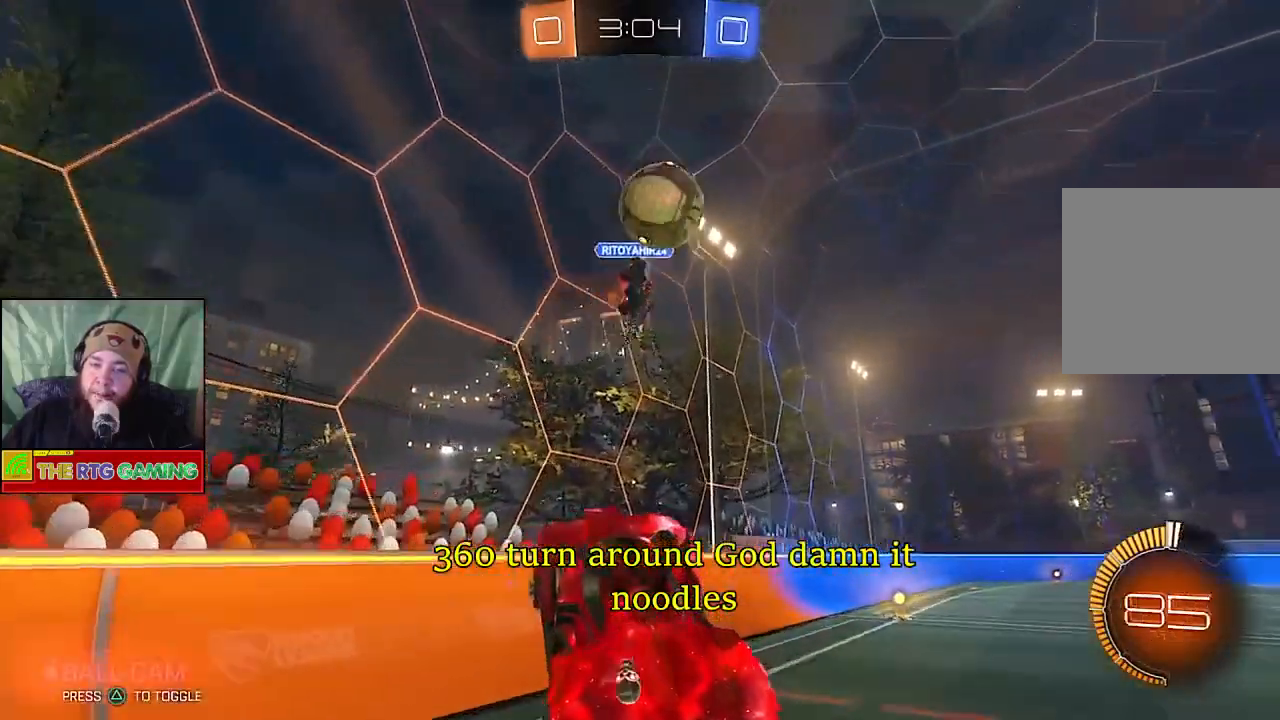
{"buttons": ["CROSS", "R2"], "left_stick": "right", "right_stick": "center", "events": [[233, "CIRCLE", "up"], [317, "CROSS", "down"], [433, "CROSS", "up"], [483, "CROSS", "down"]]}
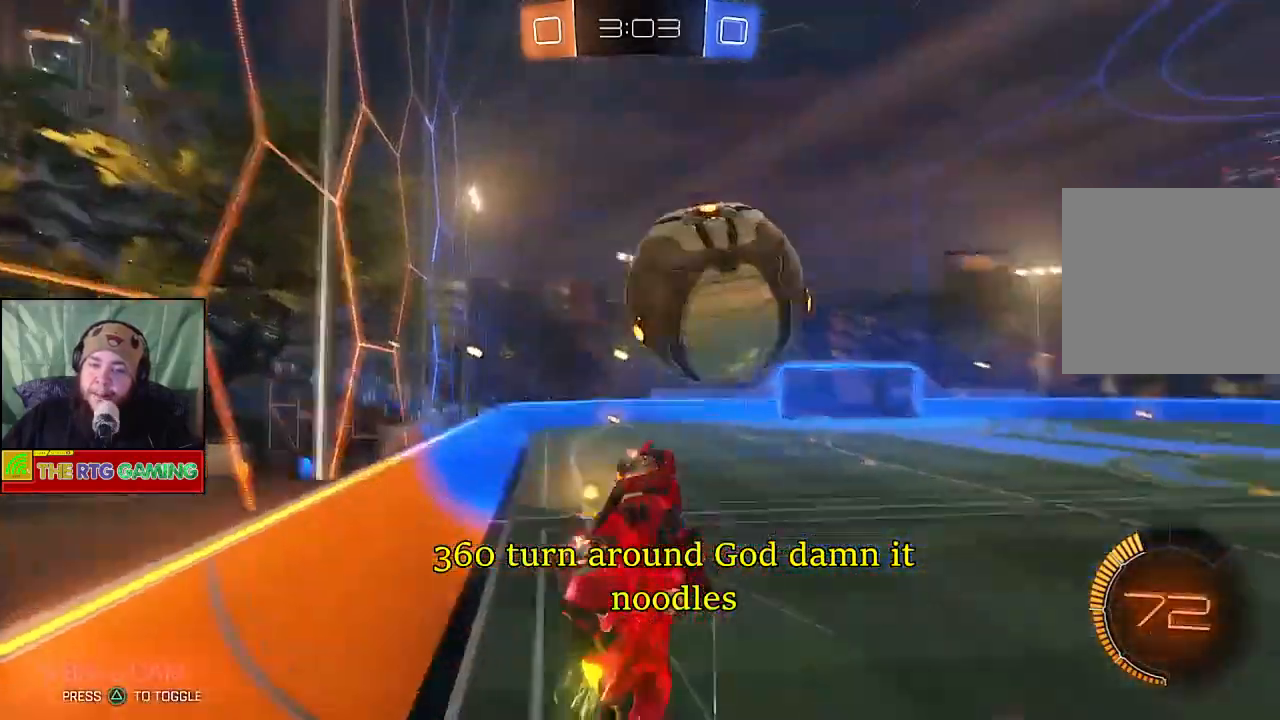
{"buttons": ["R2"], "left_stick": "center", "right_stick": "center", "events": [[67, "CROSS", "up"], [150, "CROSS", "down"], [167, "R2", "up"], [217, "CROSS", "up"], [300, "R2", "down"], [483, "left_stick", "center"]]}
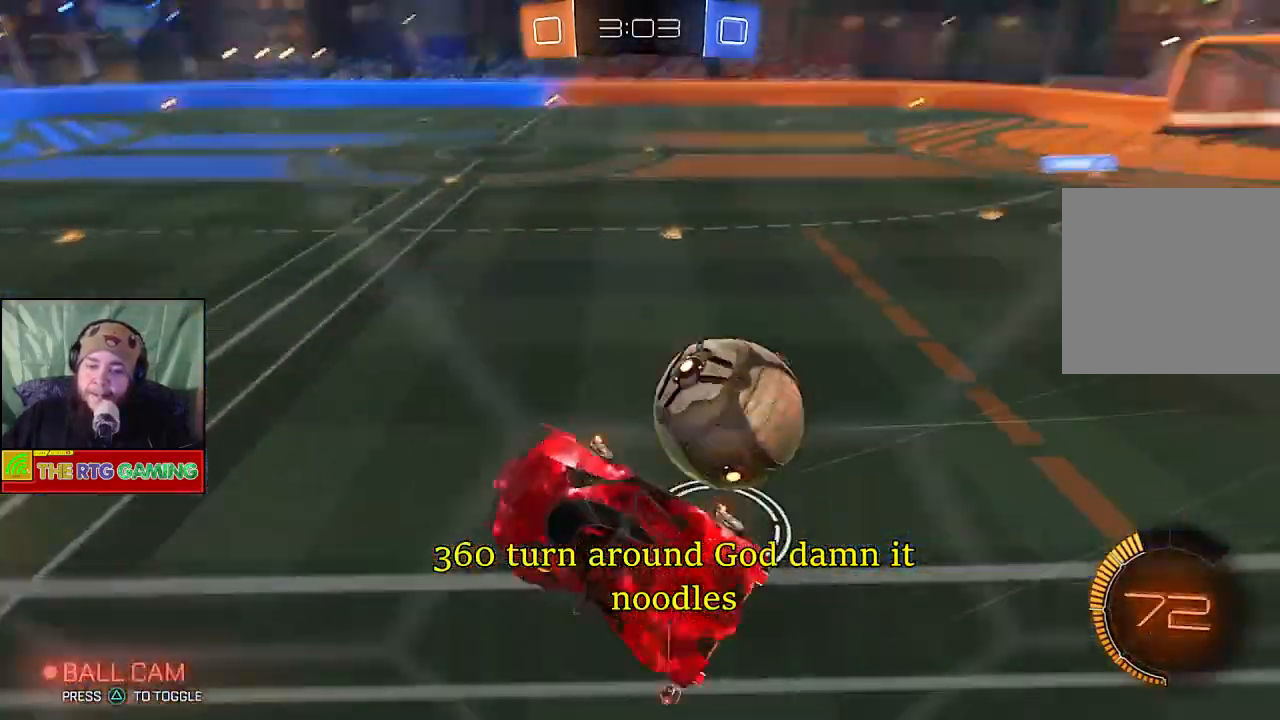
{"buttons": ["R2"], "left_stick": "right", "right_stick": "center", "events": [[217, "left_stick", "up-right"], [317, "left_stick", "right"]]}
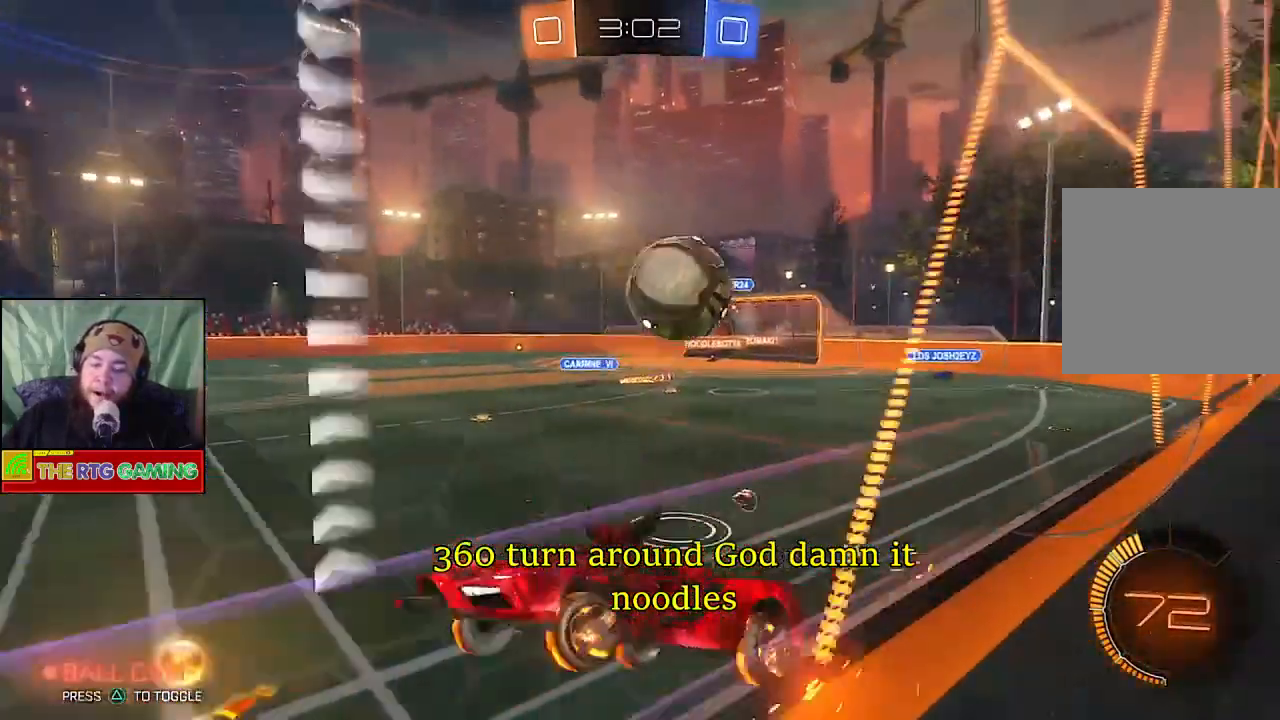
{"buttons": [], "left_stick": "right", "right_stick": "center", "events": [[17, "R2", "up"]]}
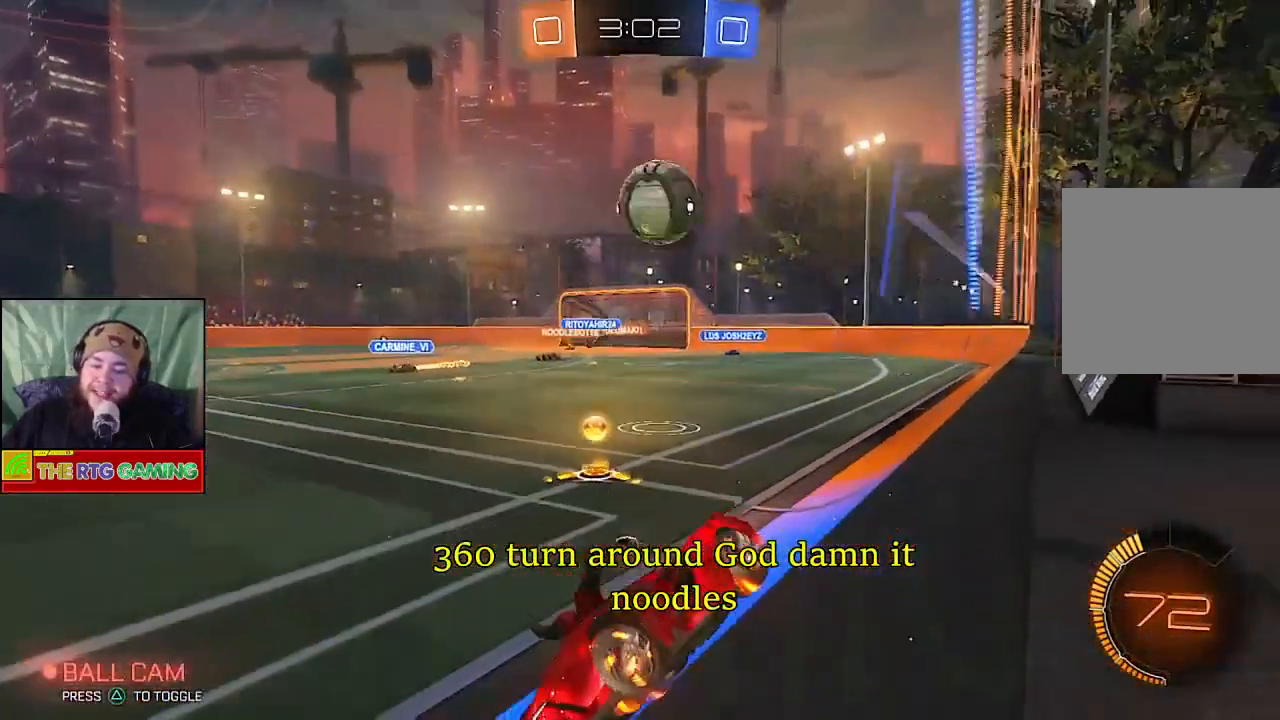
{"buttons": [], "left_stick": "right", "right_stick": "center", "events": []}
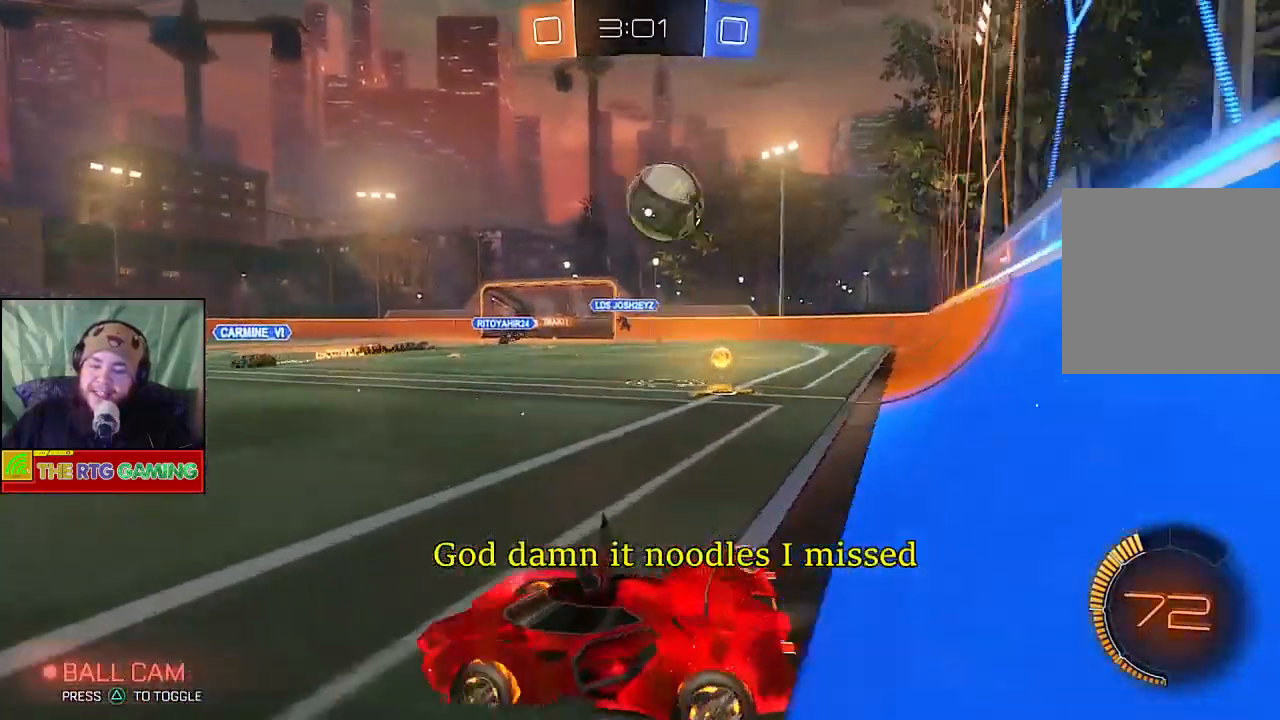
{"buttons": ["R2"], "left_stick": "right", "right_stick": "center", "events": [[167, "R2", "down"]]}
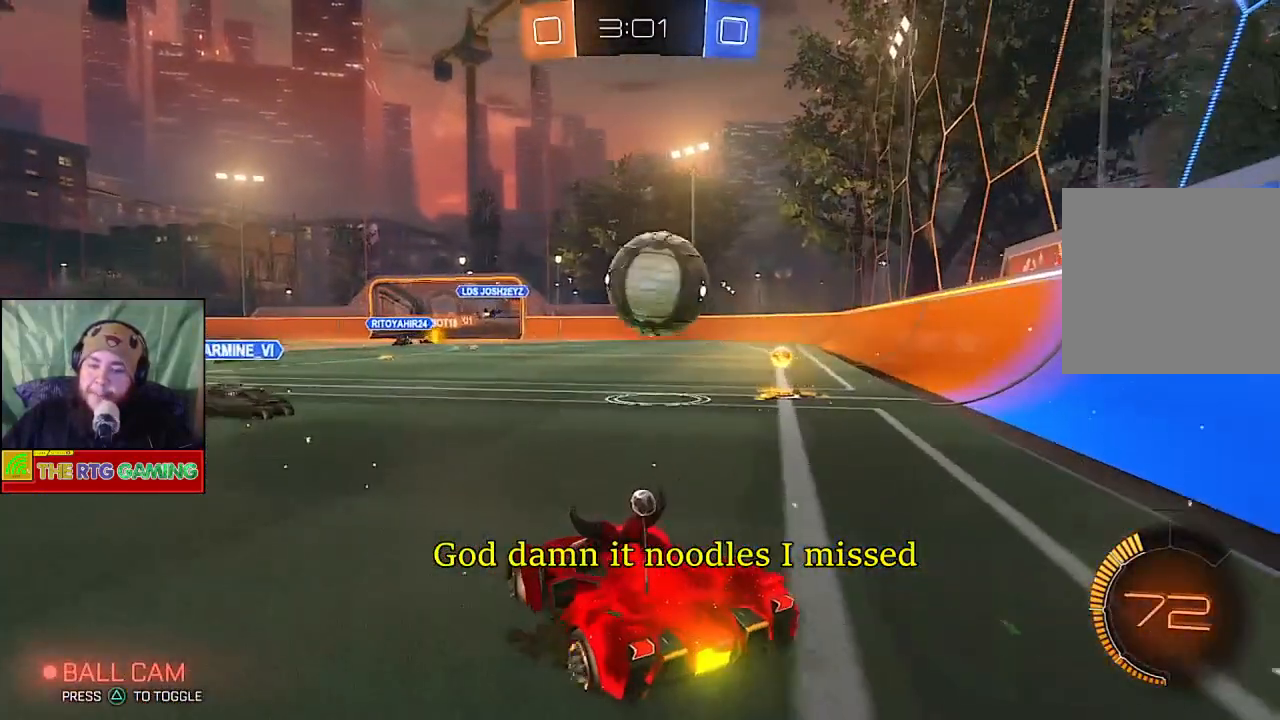
{"buttons": ["R2"], "left_stick": "center", "right_stick": "center", "events": [[433, "left_stick", "center"]]}
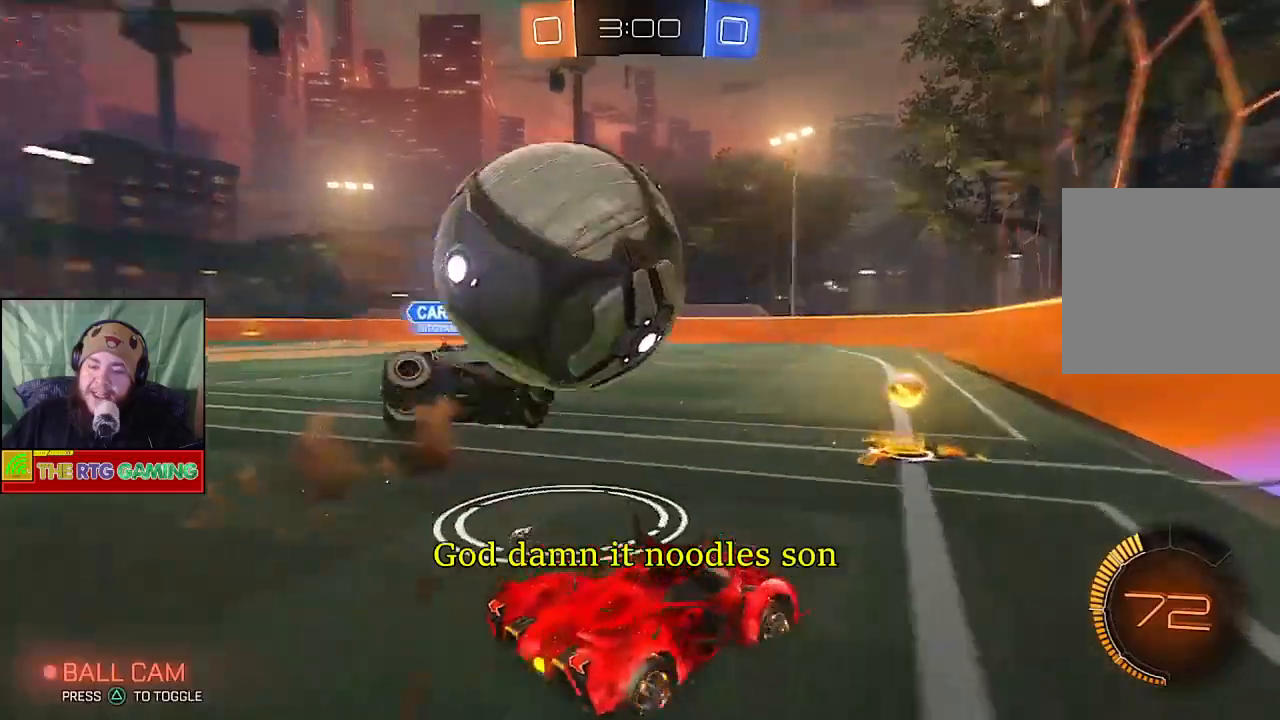
{"buttons": [], "left_stick": "left", "right_stick": "center", "events": [[17, "left_stick", "left"], [367, "R2", "up"]]}
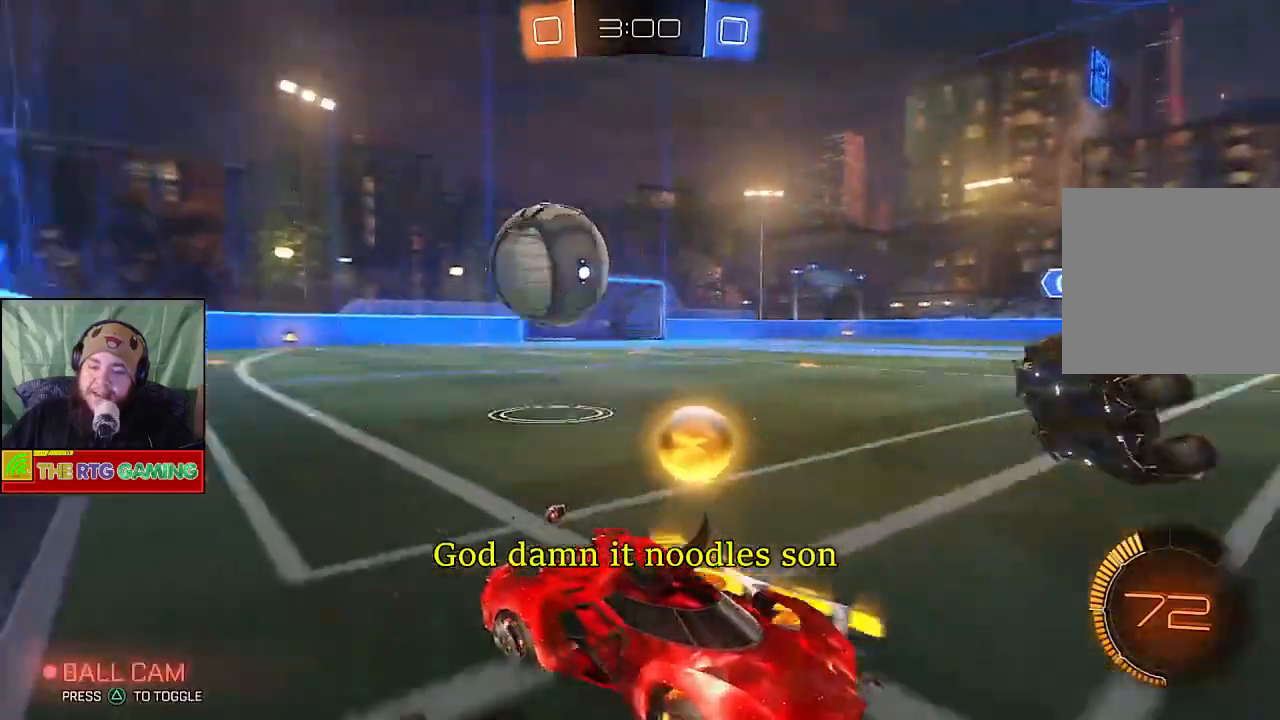
{"buttons": ["R2"], "left_stick": "left", "right_stick": "center", "events": [[367, "R2", "down"]]}
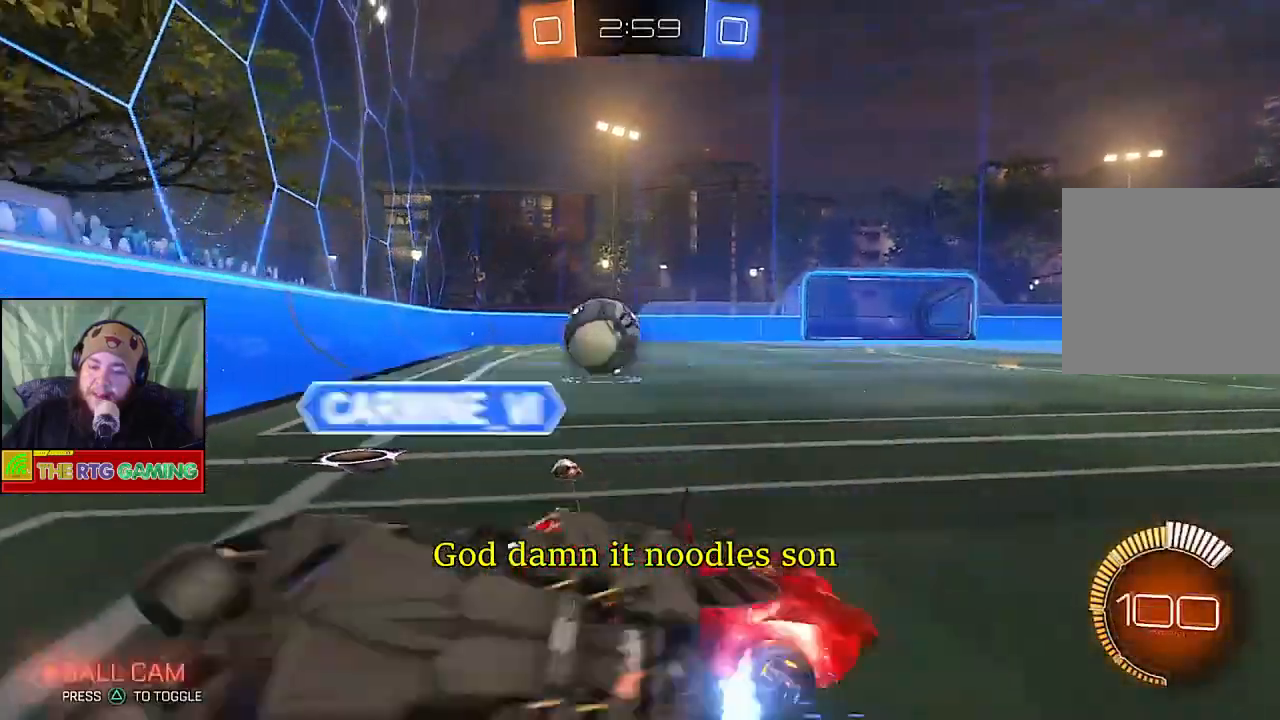
{"buttons": ["CIRCLE", "R2"], "left_stick": "left", "right_stick": "center", "events": [[417, "CIRCLE", "down"]]}
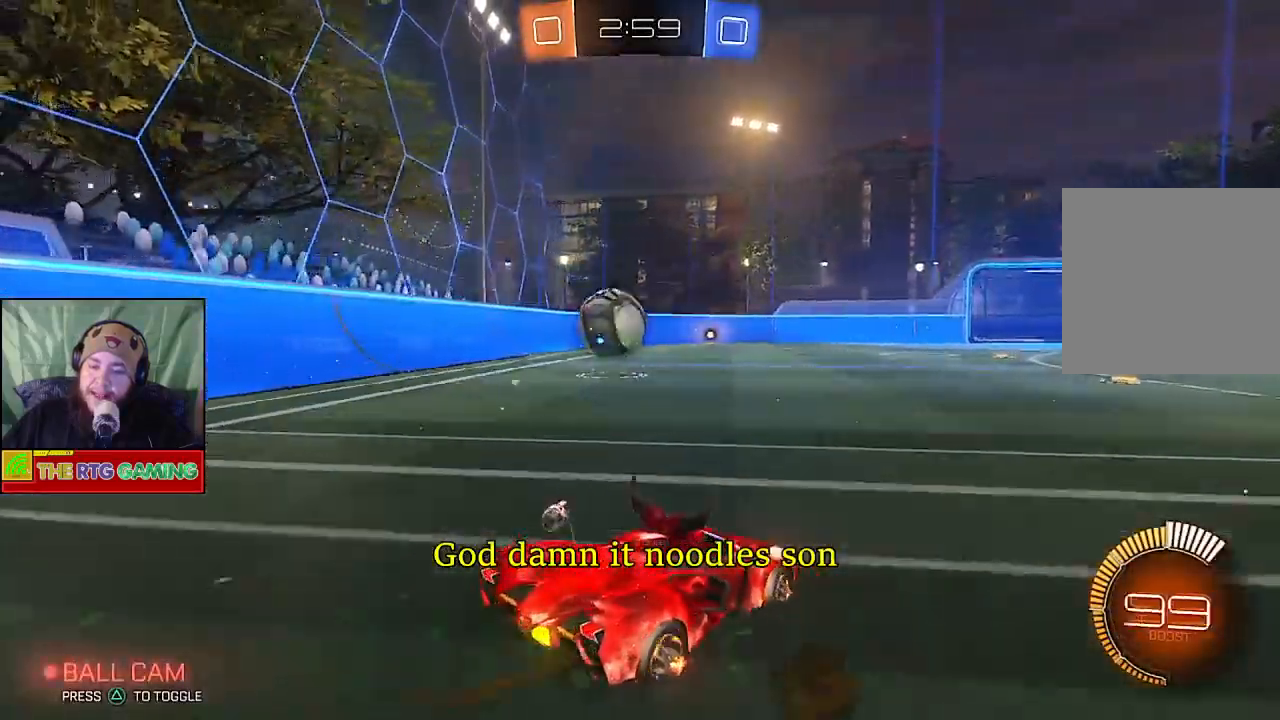
{"buttons": ["CIRCLE", "R2"], "left_stick": "center", "right_stick": "center", "events": [[217, "left_stick", "center"]]}
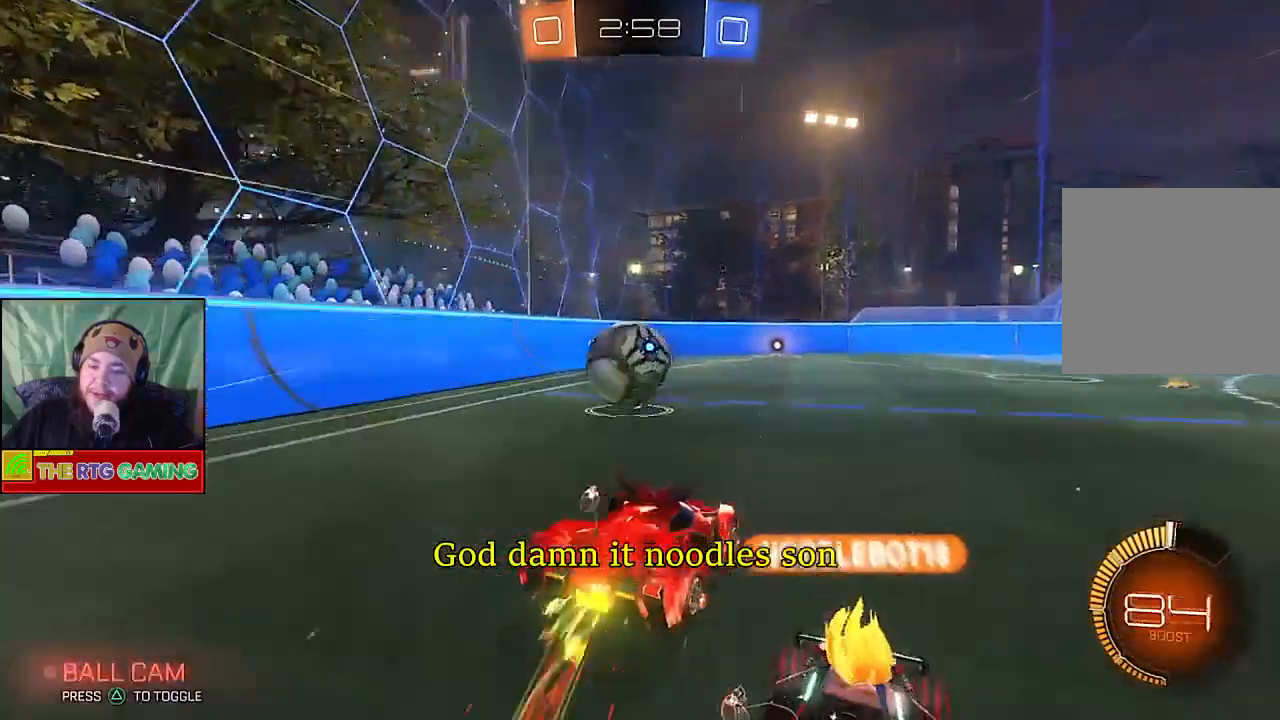
{"buttons": ["R2"], "left_stick": "left", "right_stick": "center", "events": [[217, "left_stick", "left"], [417, "CIRCLE", "up"]]}
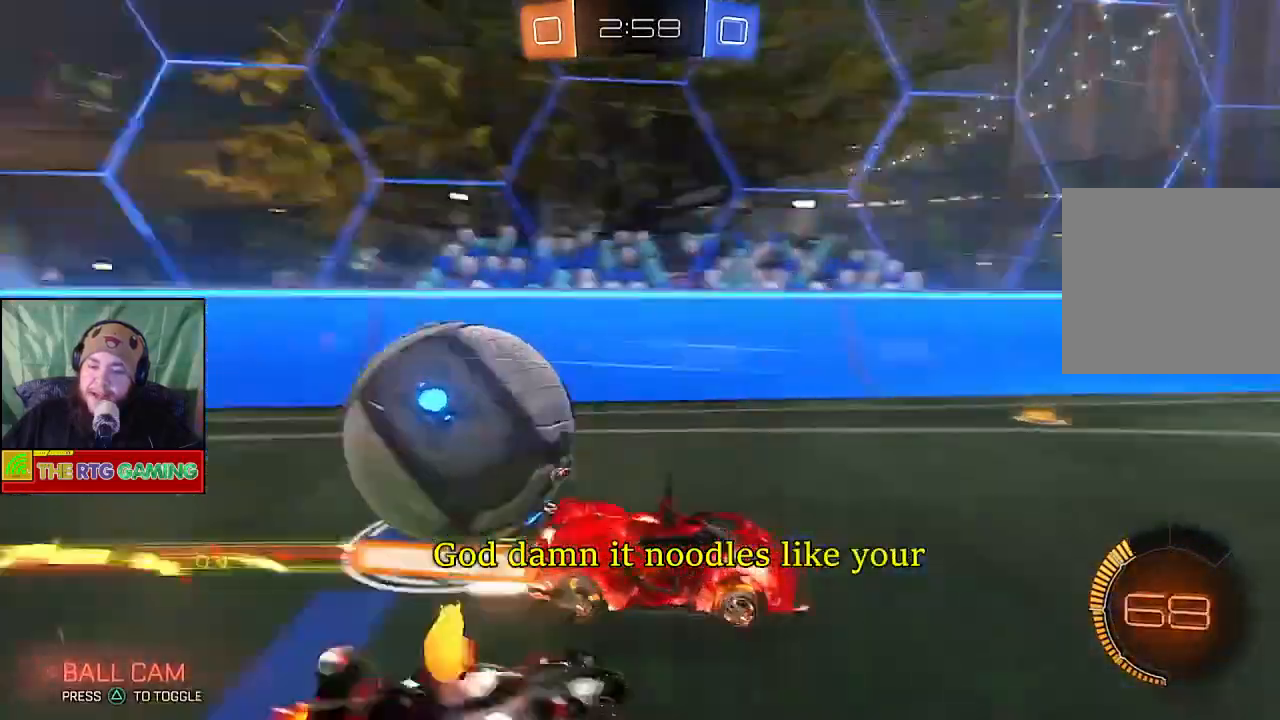
{"buttons": ["R2"], "left_stick": "right", "right_stick": "center", "events": [[133, "left_stick", "center"], [267, "left_stick", "right"]]}
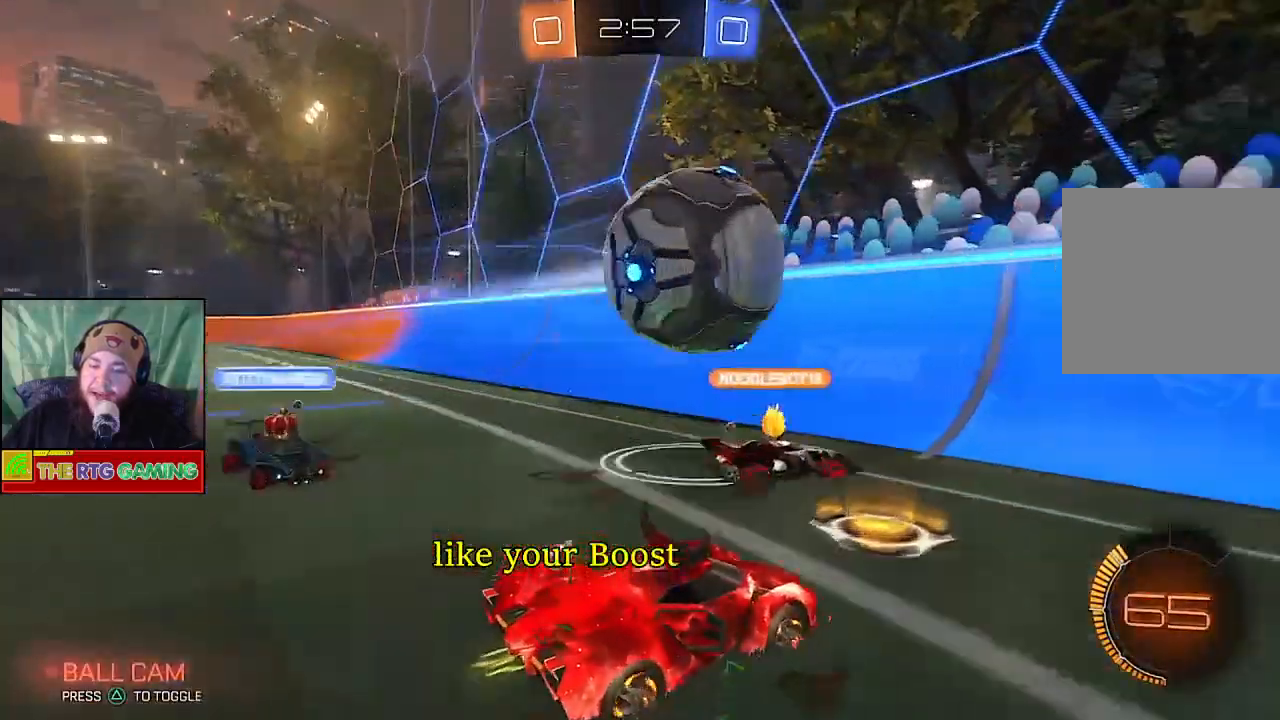
{"buttons": ["R2"], "left_stick": "right", "right_stick": "center", "events": []}
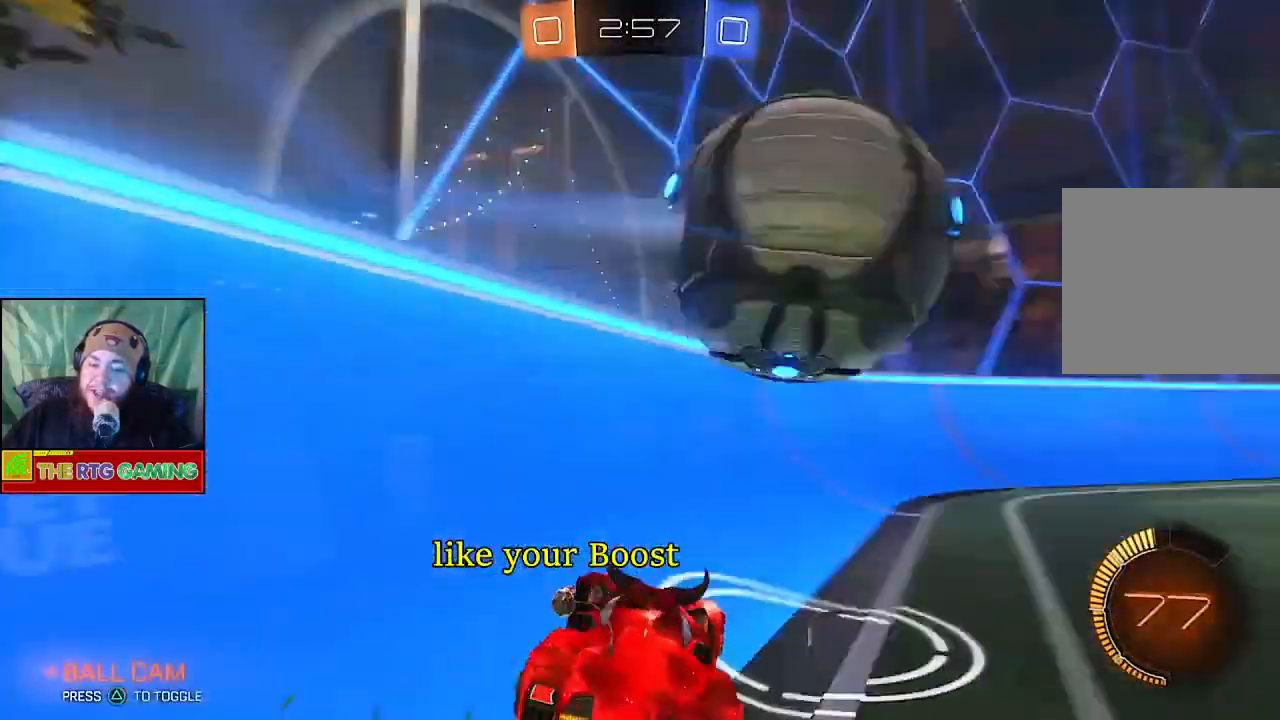
{"buttons": ["CIRCLE", "R2"], "left_stick": "right", "right_stick": "center", "events": [[417, "CIRCLE", "down"]]}
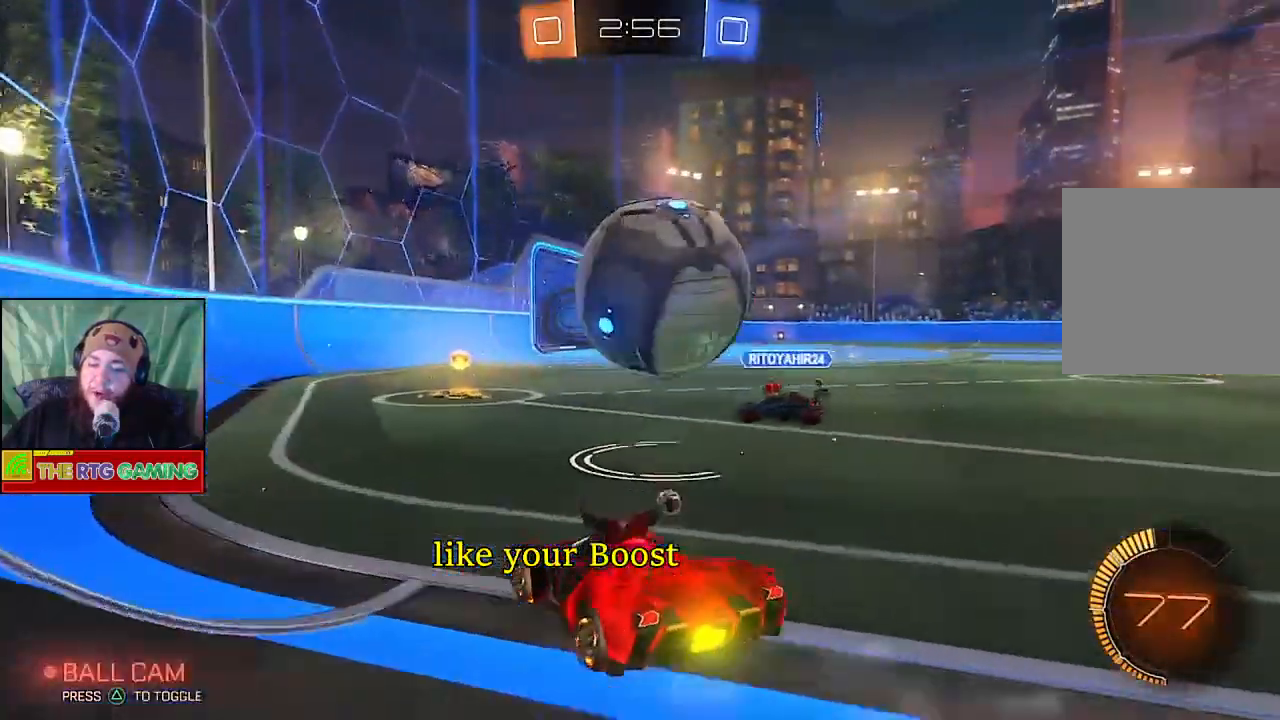
{"buttons": ["R2"], "left_stick": "left", "right_stick": "center", "events": [[17, "left_stick", "center"], [167, "left_stick", "left"], [433, "CIRCLE", "up"]]}
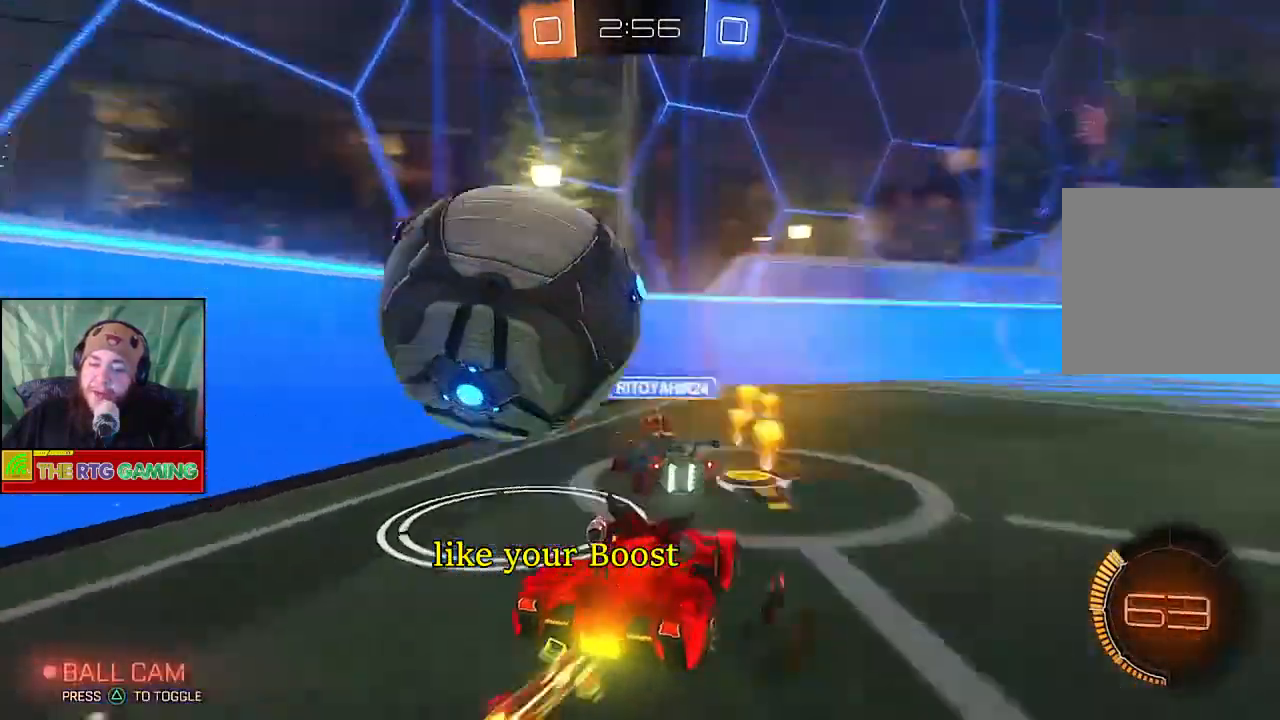
{"buttons": ["R2"], "left_stick": "center", "right_stick": "center", "events": [[67, "left_stick", "center"], [117, "left_stick", "right"], [483, "left_stick", "center"]]}
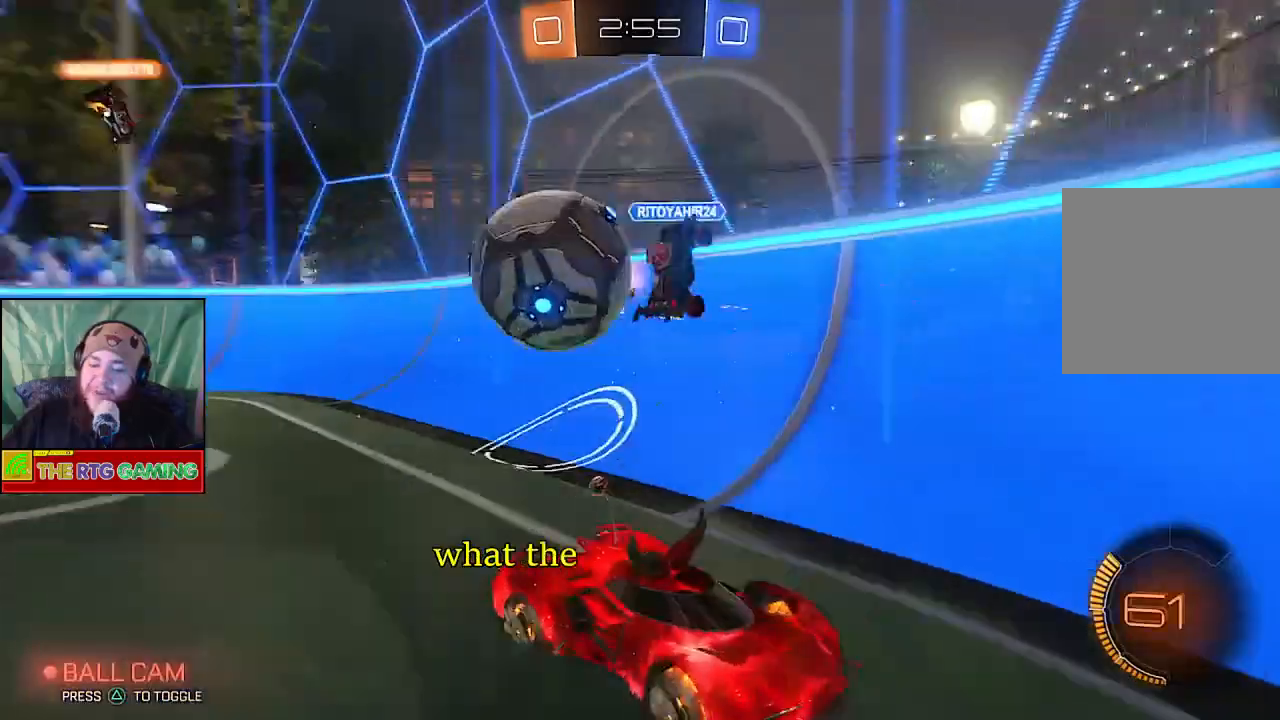
{"buttons": ["R2"], "left_stick": "right", "right_stick": "center", "events": [[117, "left_stick", "right"]]}
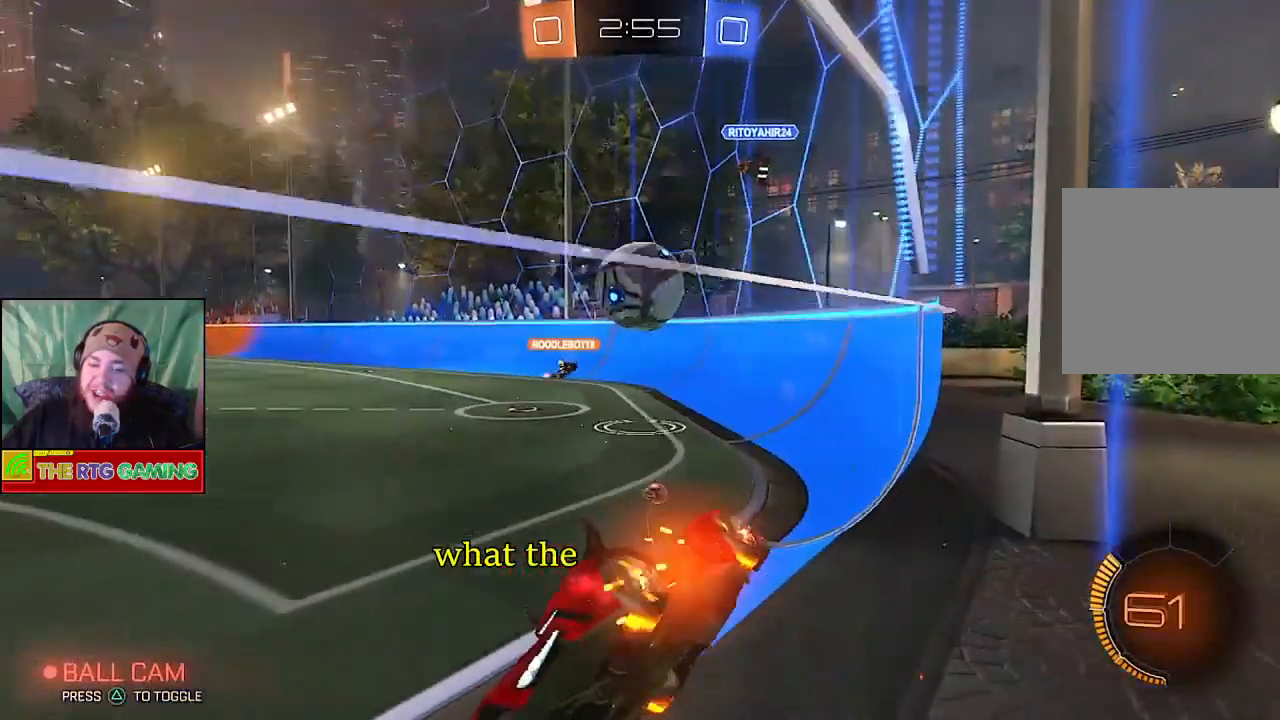
{"buttons": ["R2"], "left_stick": "right", "right_stick": "center", "events": []}
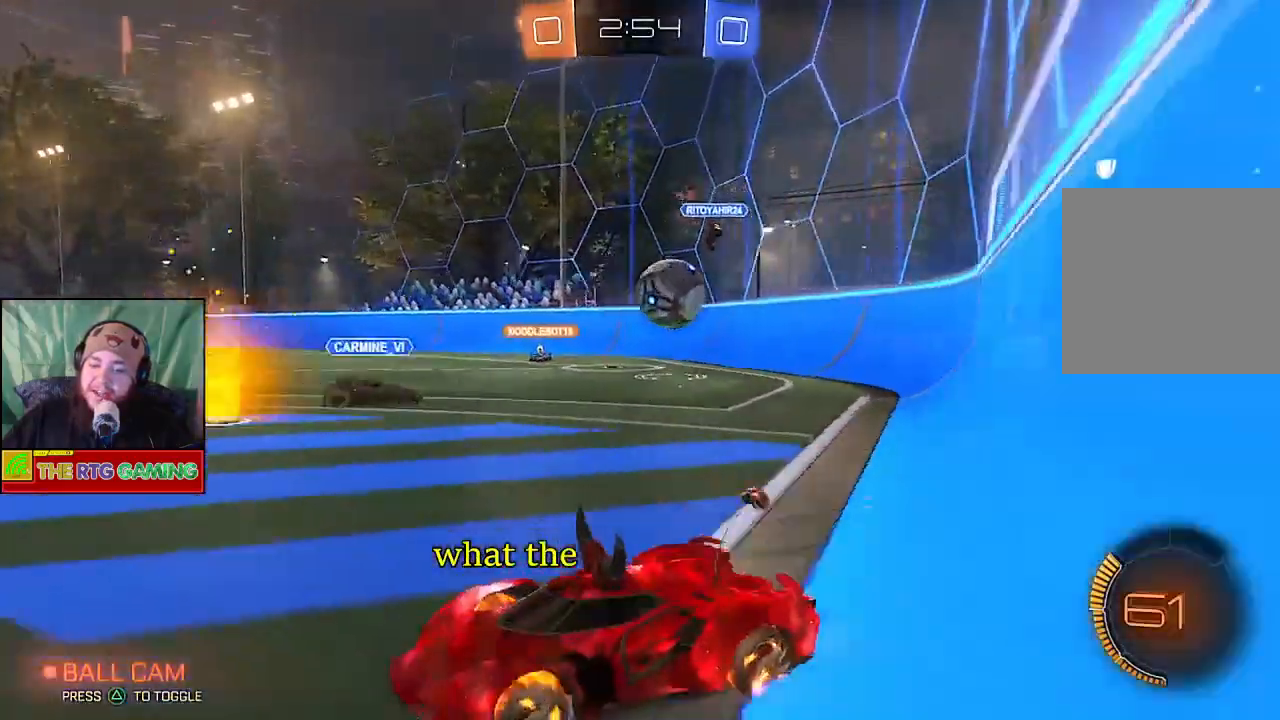
{"buttons": ["R2"], "left_stick": "center", "right_stick": "center", "events": [[100, "left_stick", "center"]]}
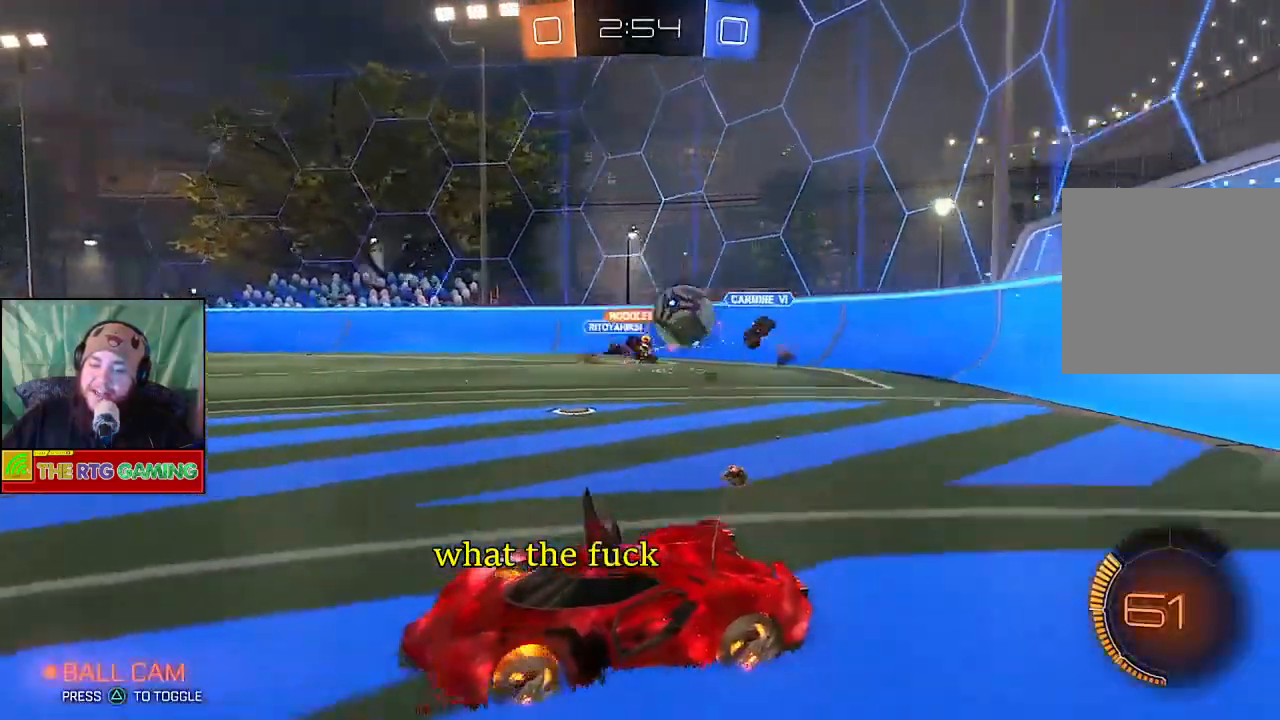
{"buttons": ["R2"], "left_stick": "center", "right_stick": "center", "events": [[317, "left_stick", "down-right"], [500, "left_stick", "center"]]}
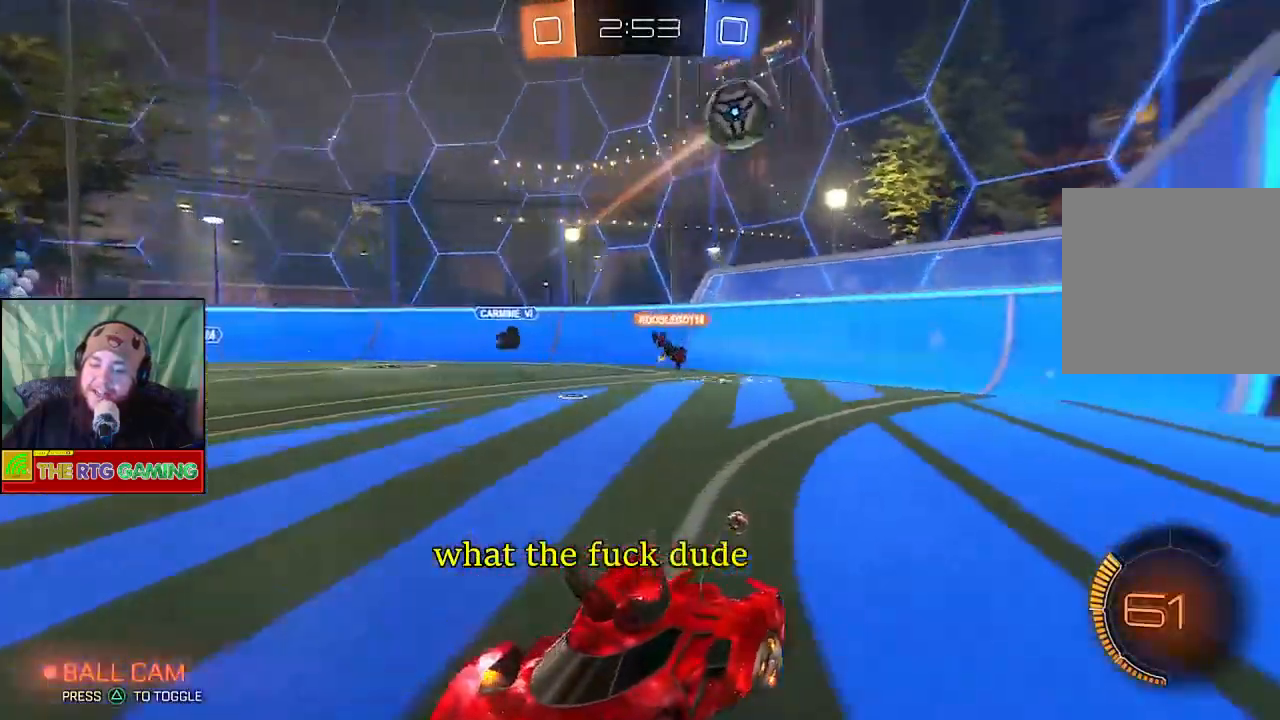
{"buttons": [], "left_stick": "left", "right_stick": "center", "events": [[317, "left_stick", "left"], [383, "R2", "up"]]}
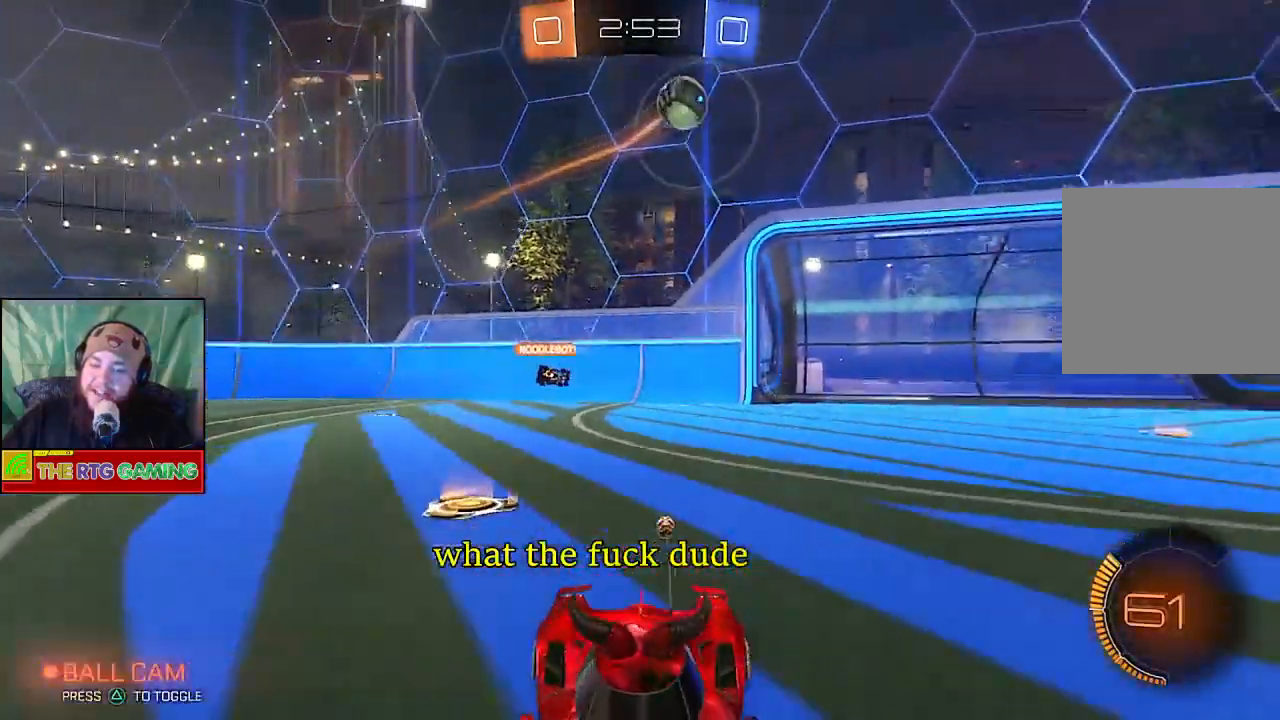
{"buttons": ["R2"], "left_stick": "center", "right_stick": "center", "events": [[317, "R2", "down"], [383, "left_stick", "center"]]}
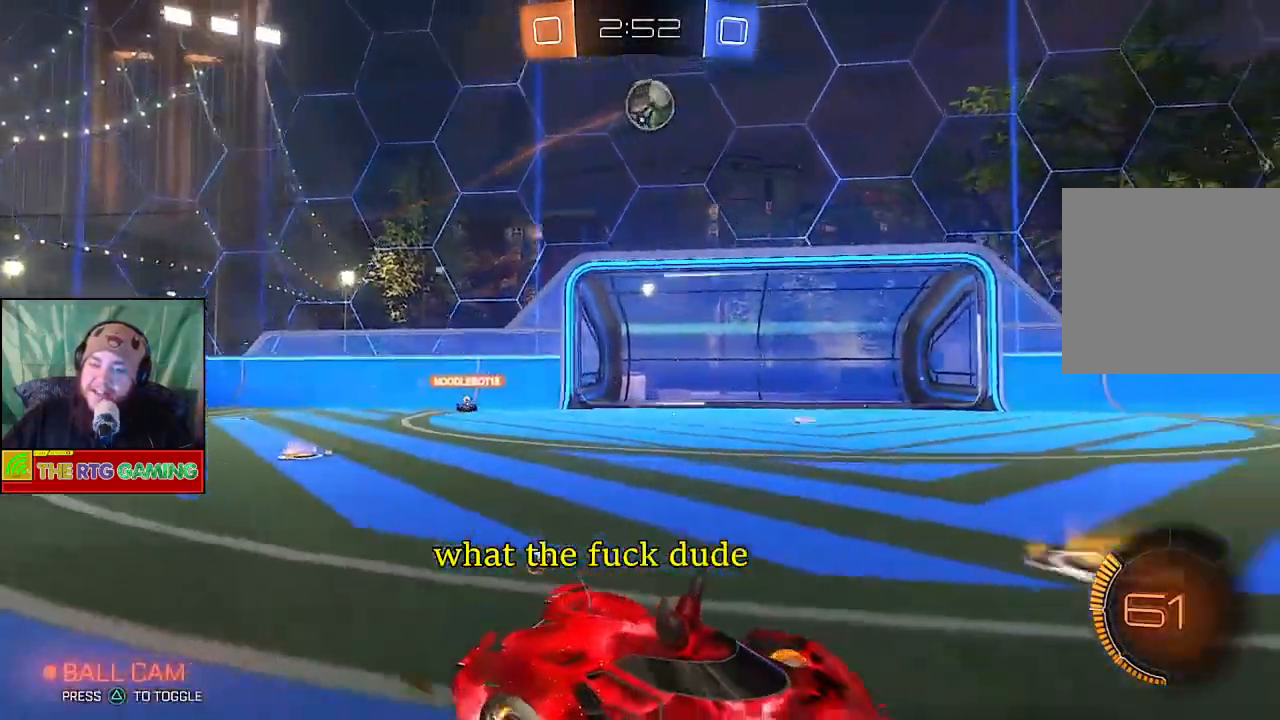
{"buttons": ["R2"], "left_stick": "left", "right_stick": "center", "events": [[383, "left_stick", "left"]]}
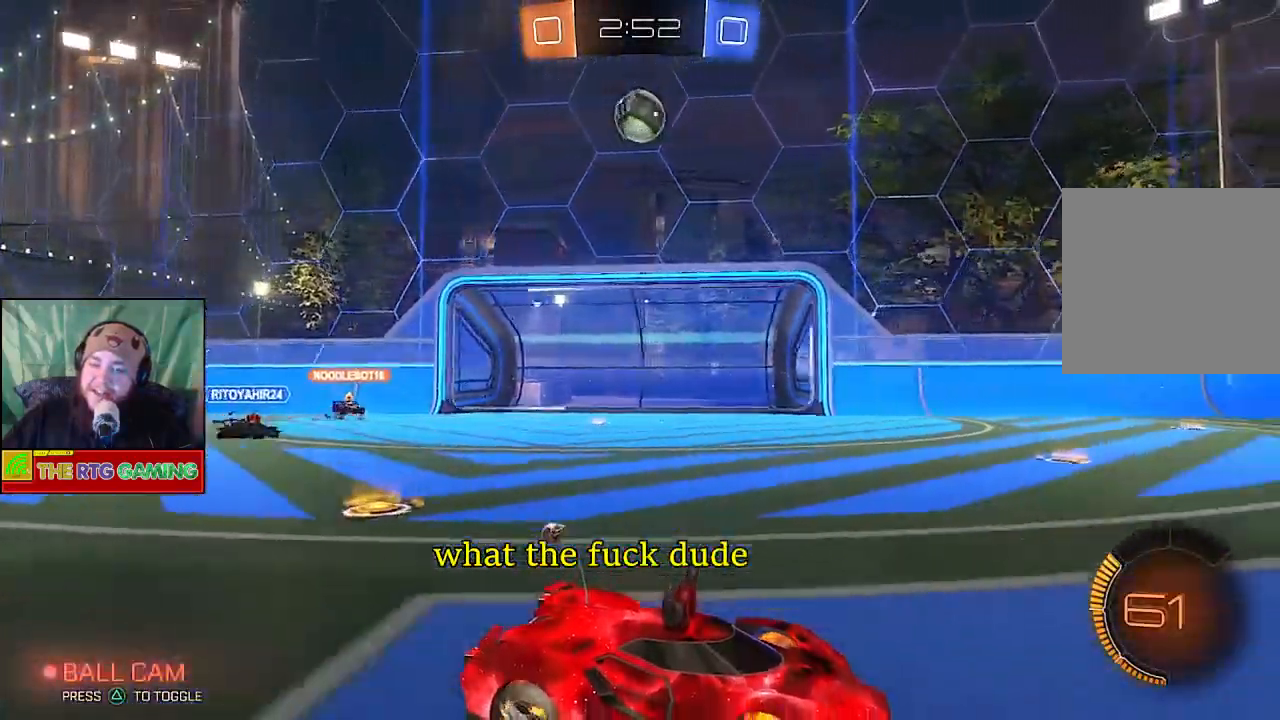
{"buttons": ["R2"], "left_stick": "center", "right_stick": "center", "events": [[317, "left_stick", "center"]]}